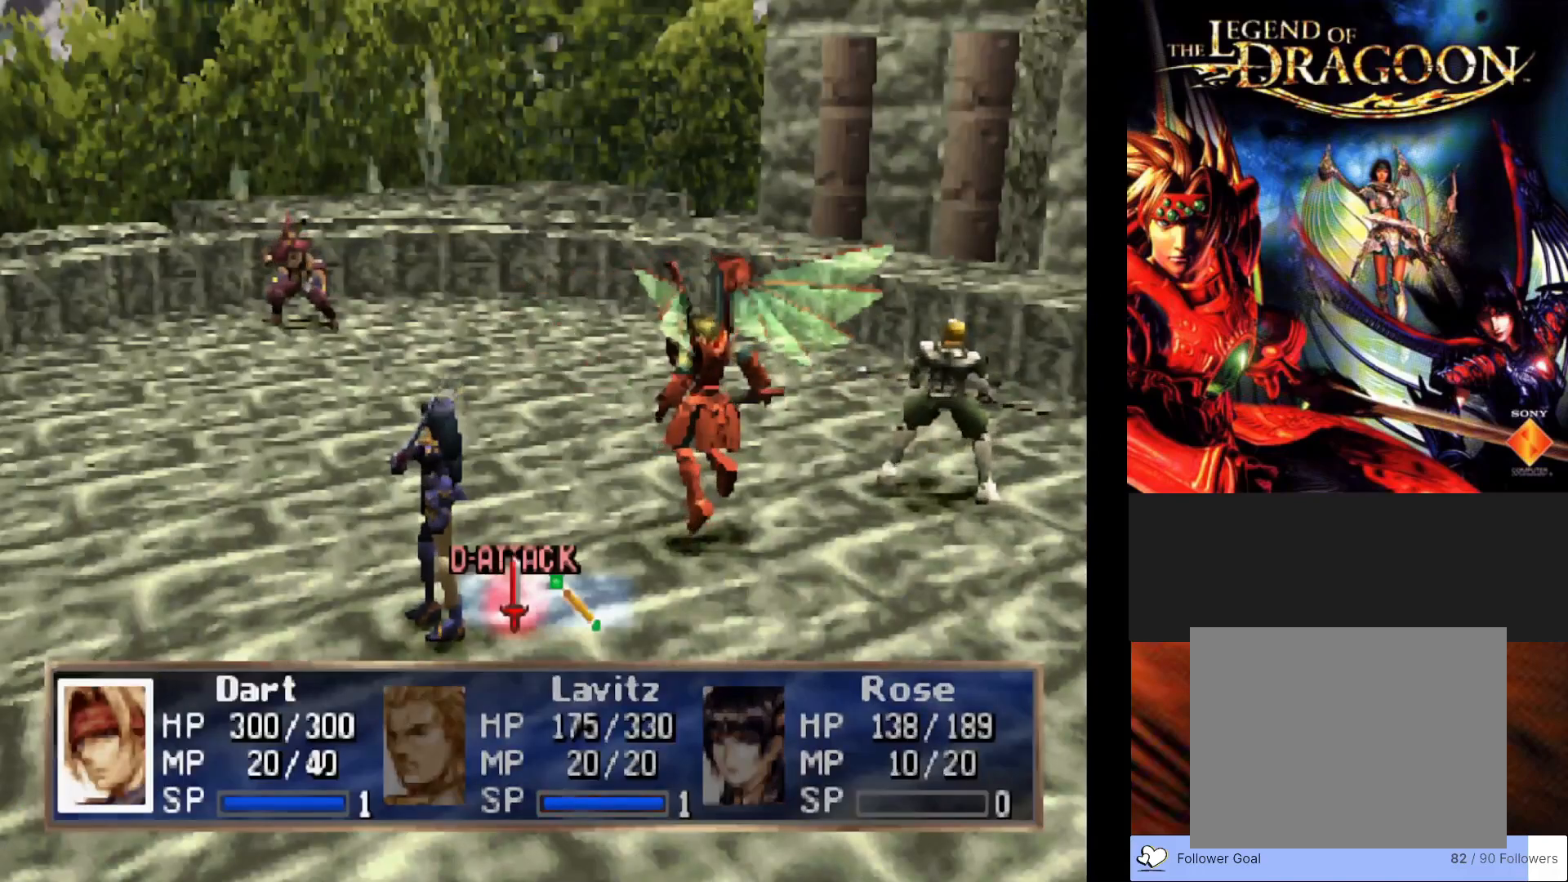
Gameplay with a controller (PlayStation layout); each line is a JSON object with the inputs held at the frame after it. "events" lists button and stick changes between this image and that frame as [ms after this image, input, new state], when the widget could be followed in between. Not read: right_stick.
{"buttons": [], "left_stick": "center", "events": [[17, "CROSS", "down"], [200, "CROSS", "up"]]}
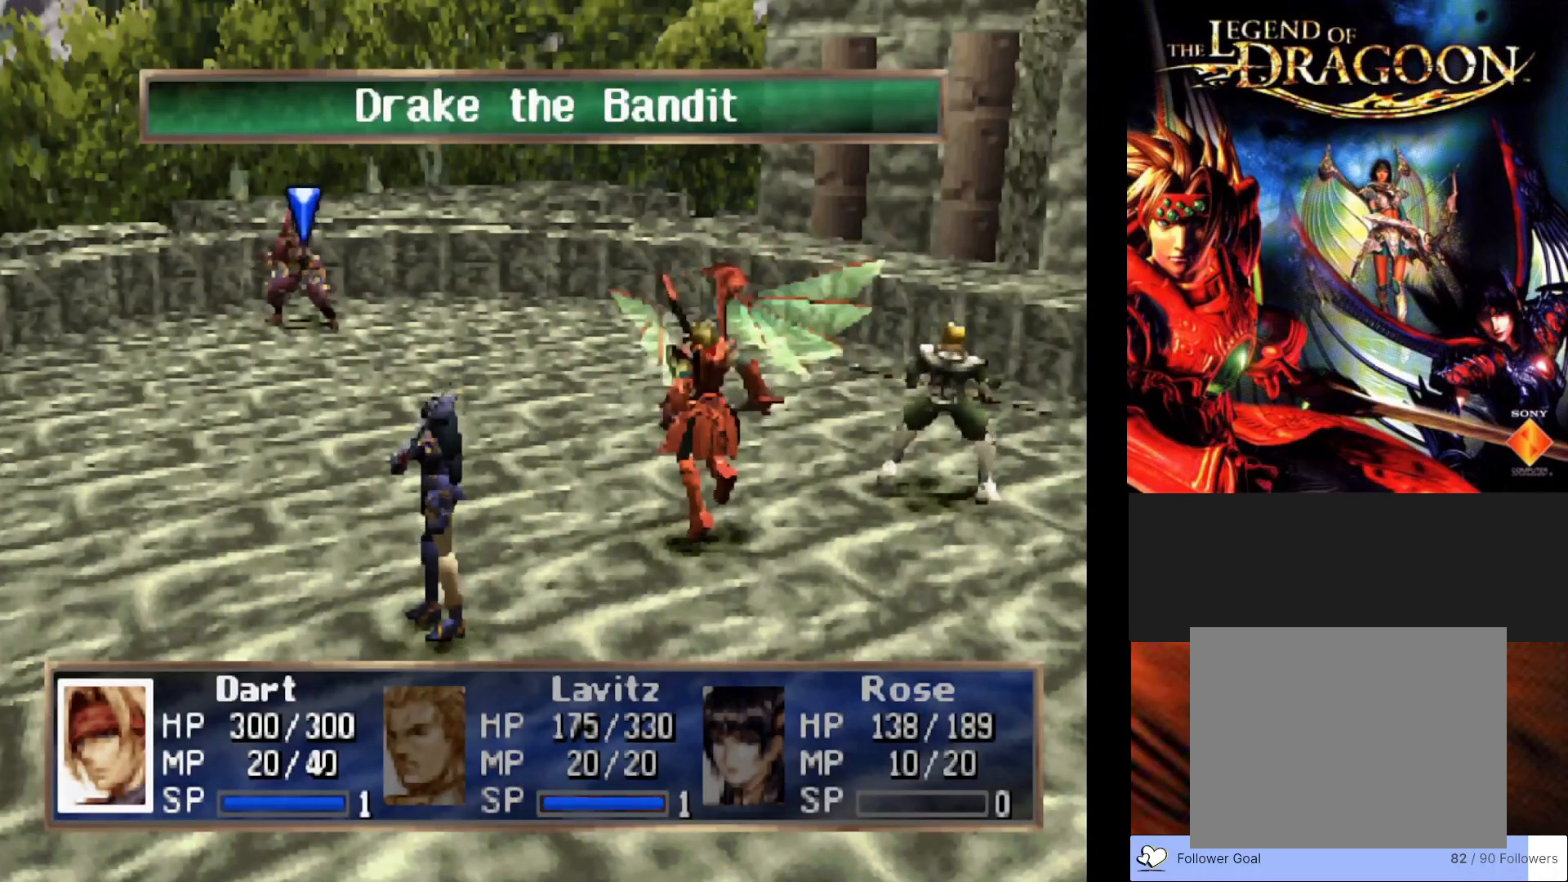
{"buttons": [], "left_stick": "center", "events": []}
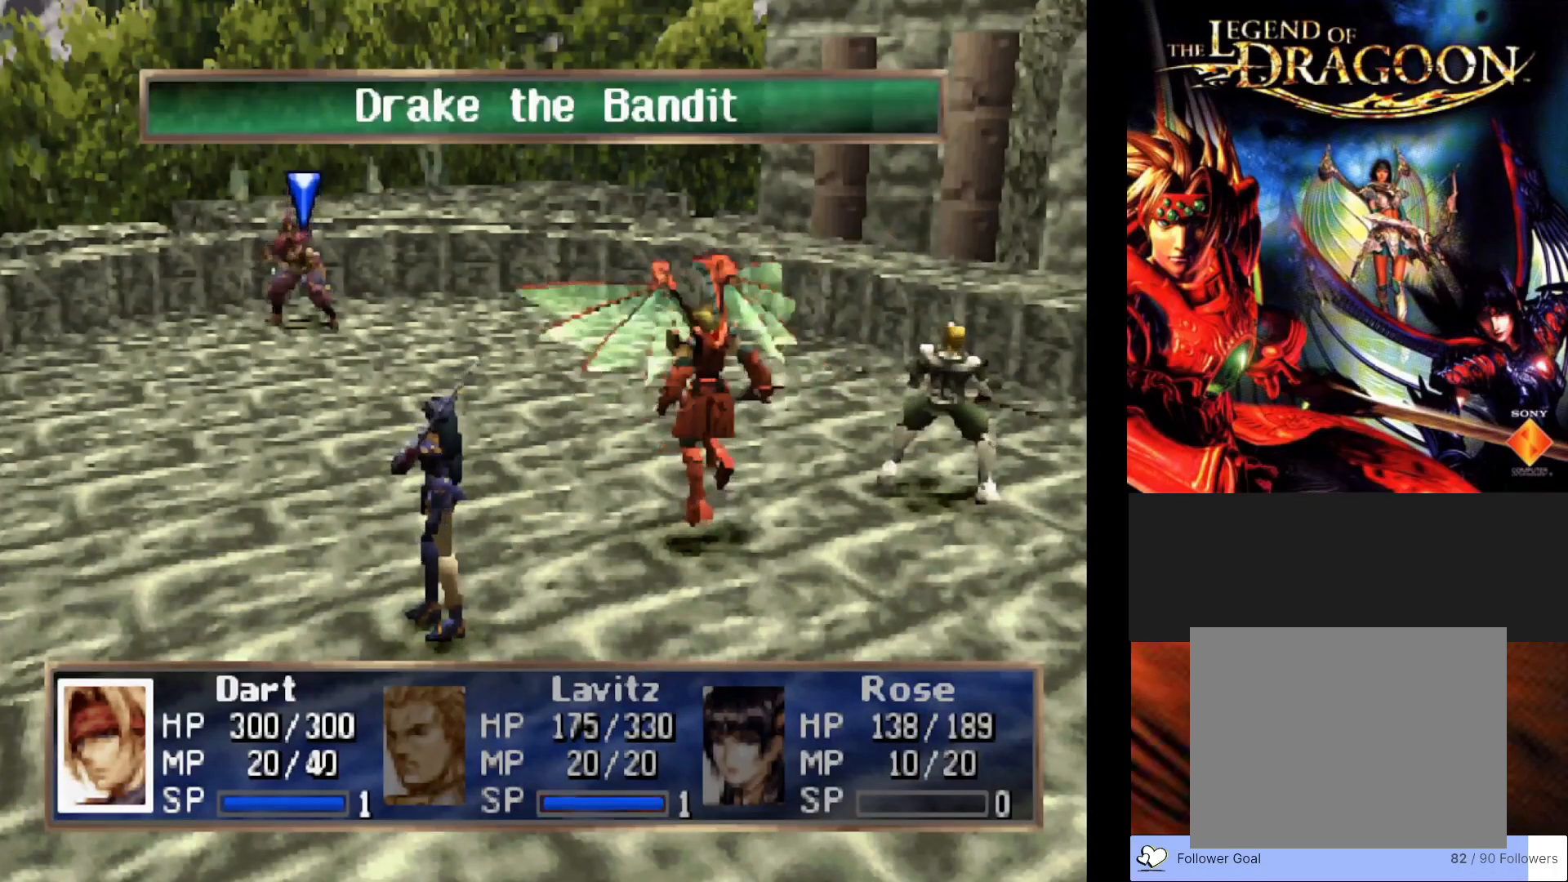
{"buttons": [], "left_stick": "center", "events": []}
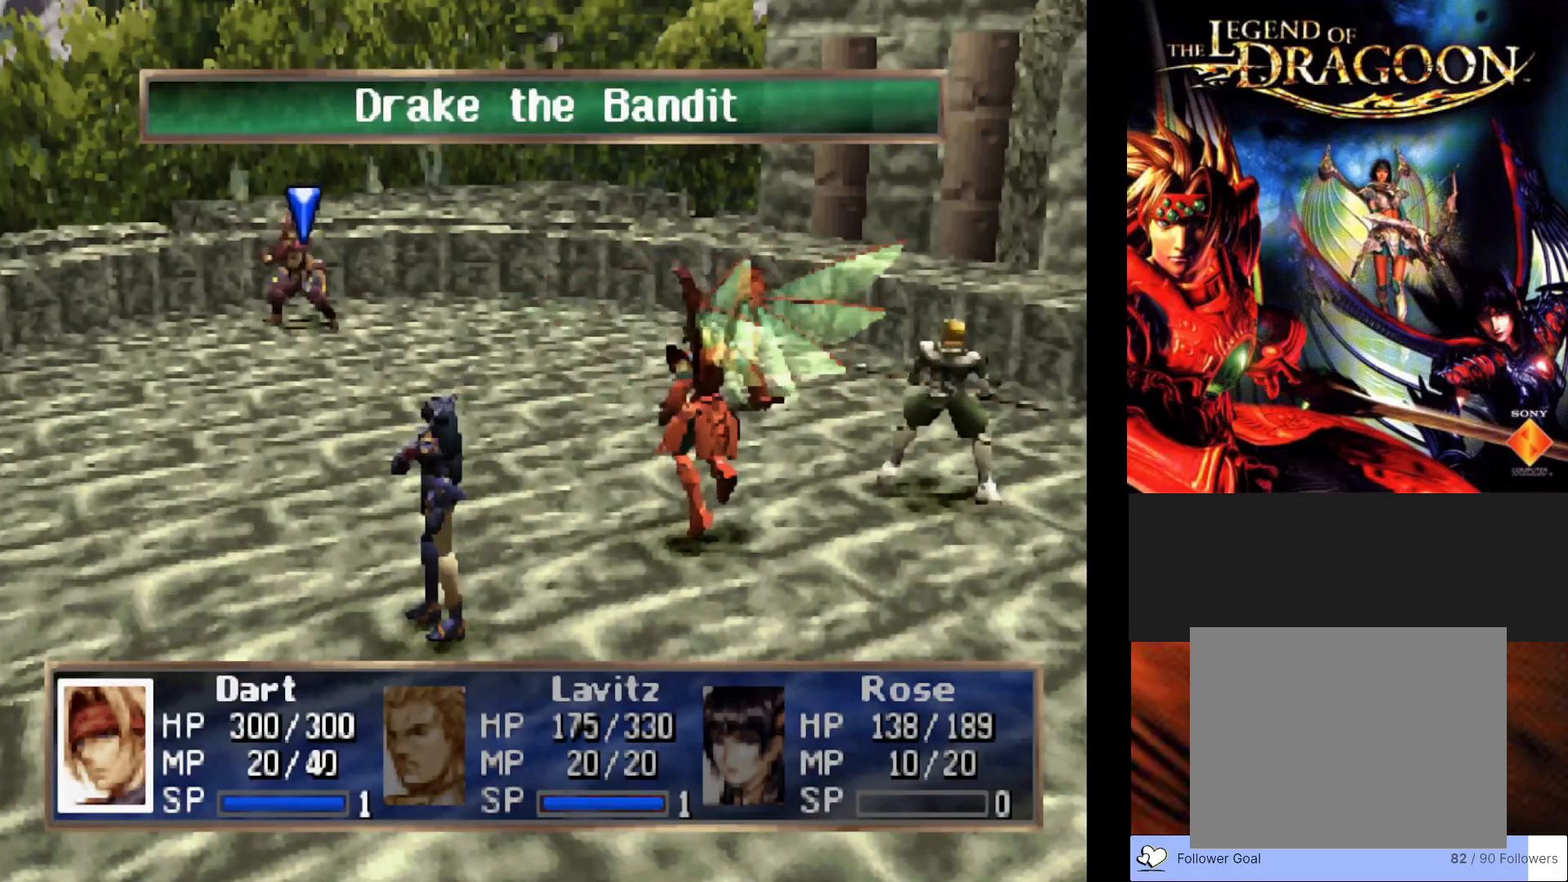
{"buttons": [], "left_stick": "center", "events": [[167, "CROSS", "down"], [350, "CROSS", "up"]]}
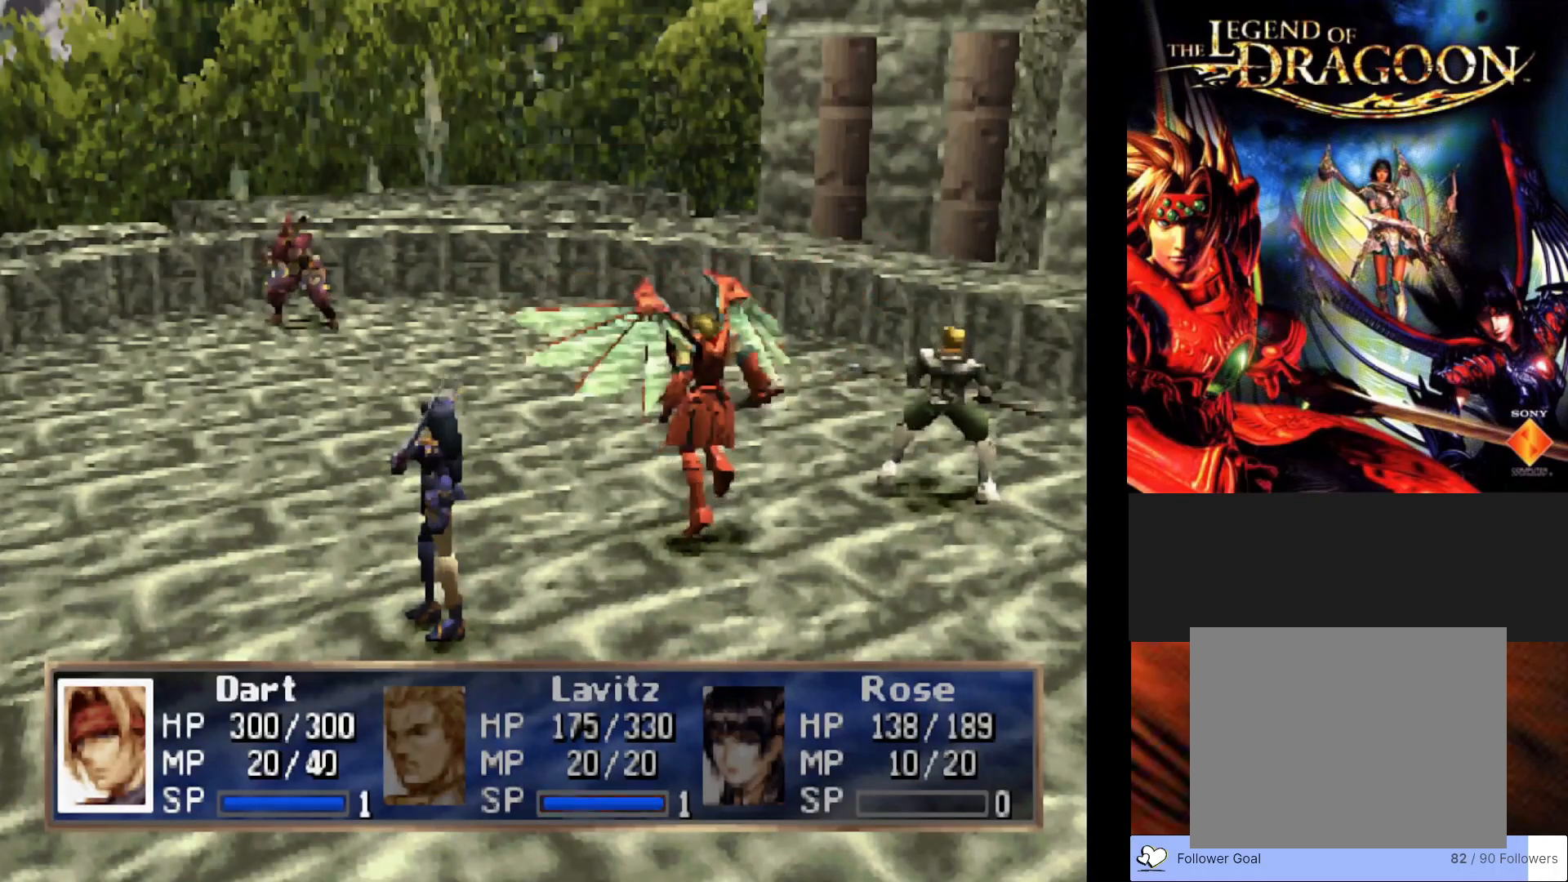
{"buttons": [], "left_stick": "center", "events": []}
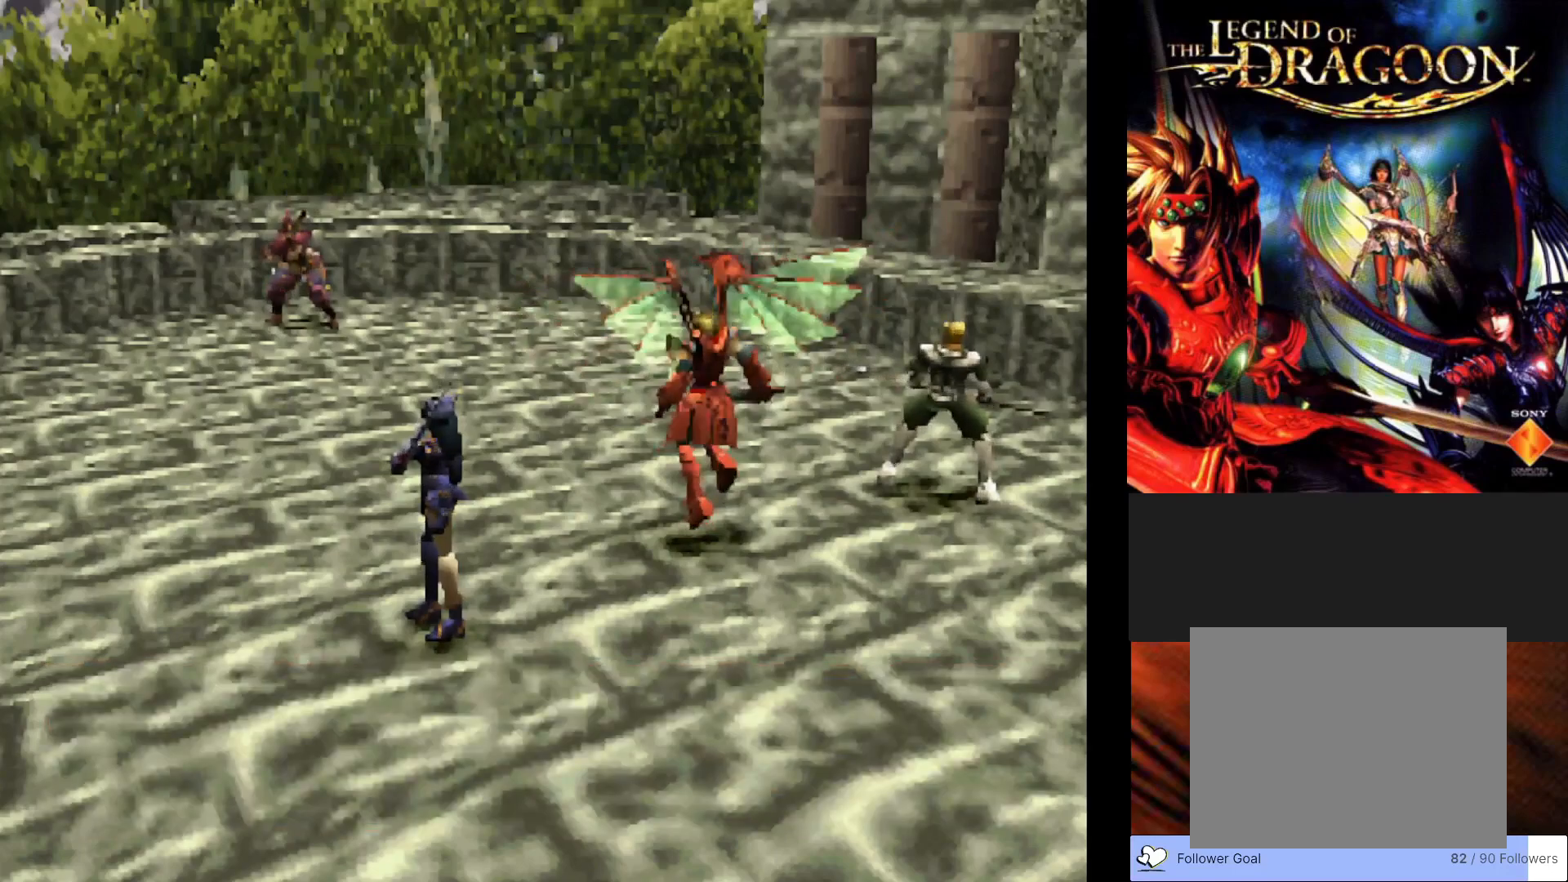
{"buttons": [], "left_stick": "center", "events": []}
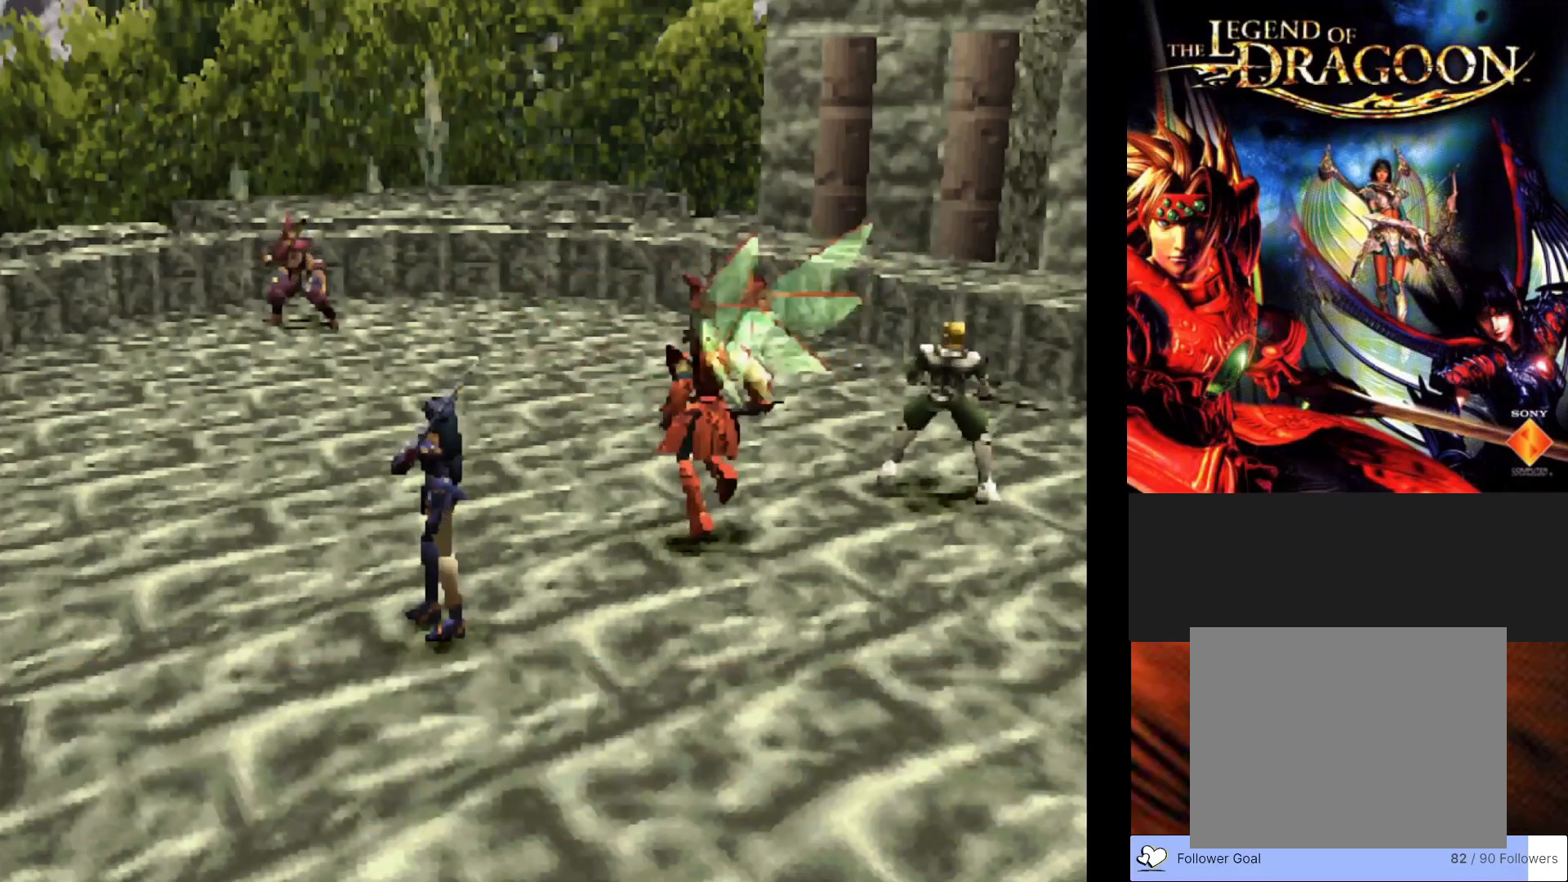
{"buttons": [], "left_stick": "center", "events": []}
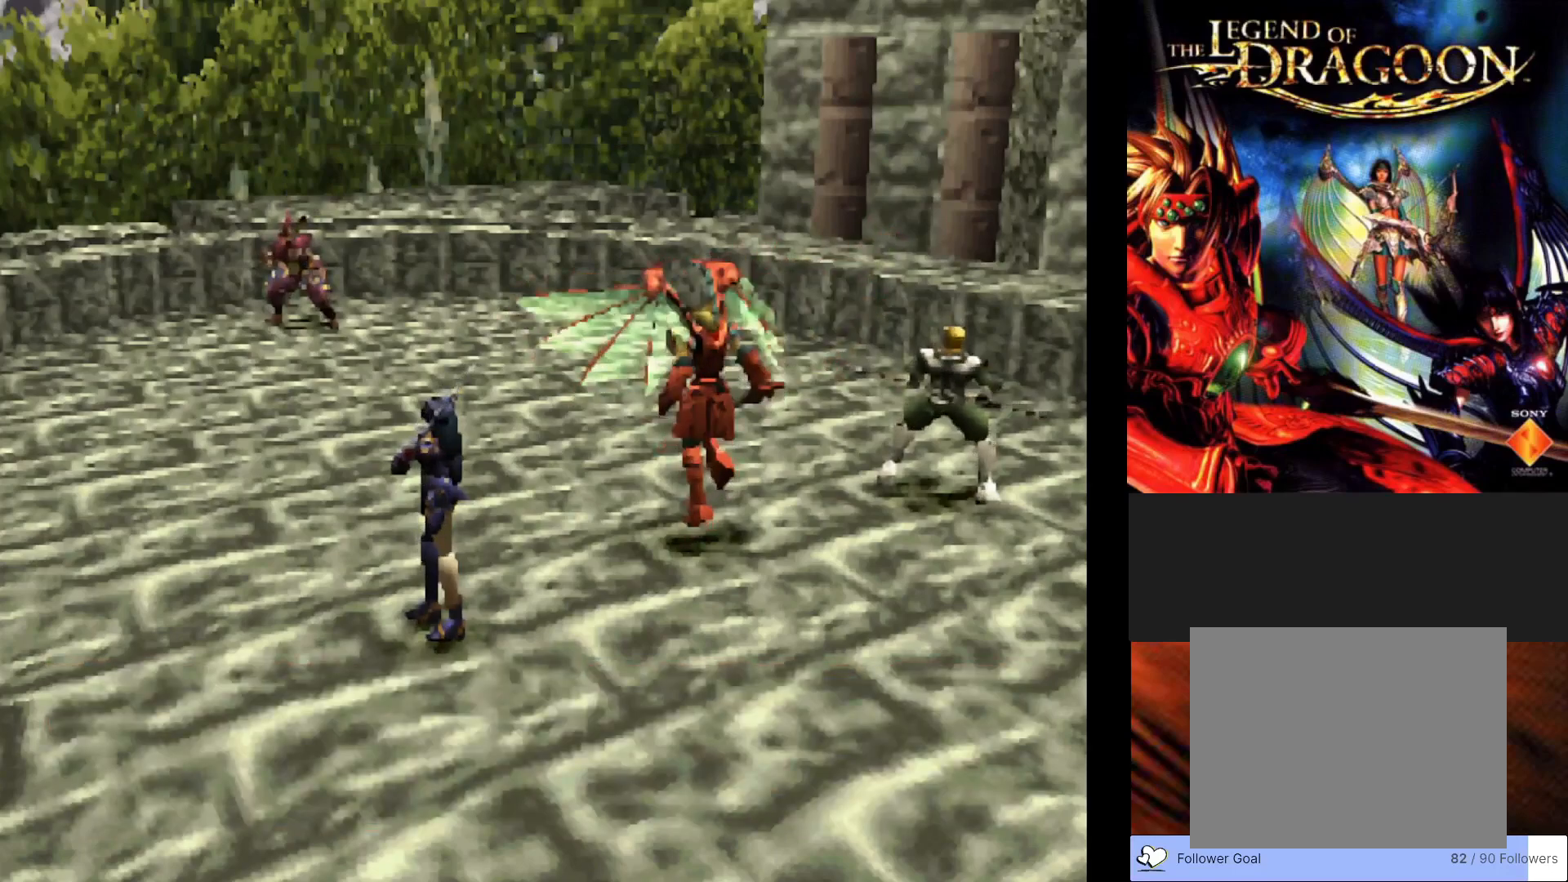
{"buttons": [], "left_stick": "center", "events": []}
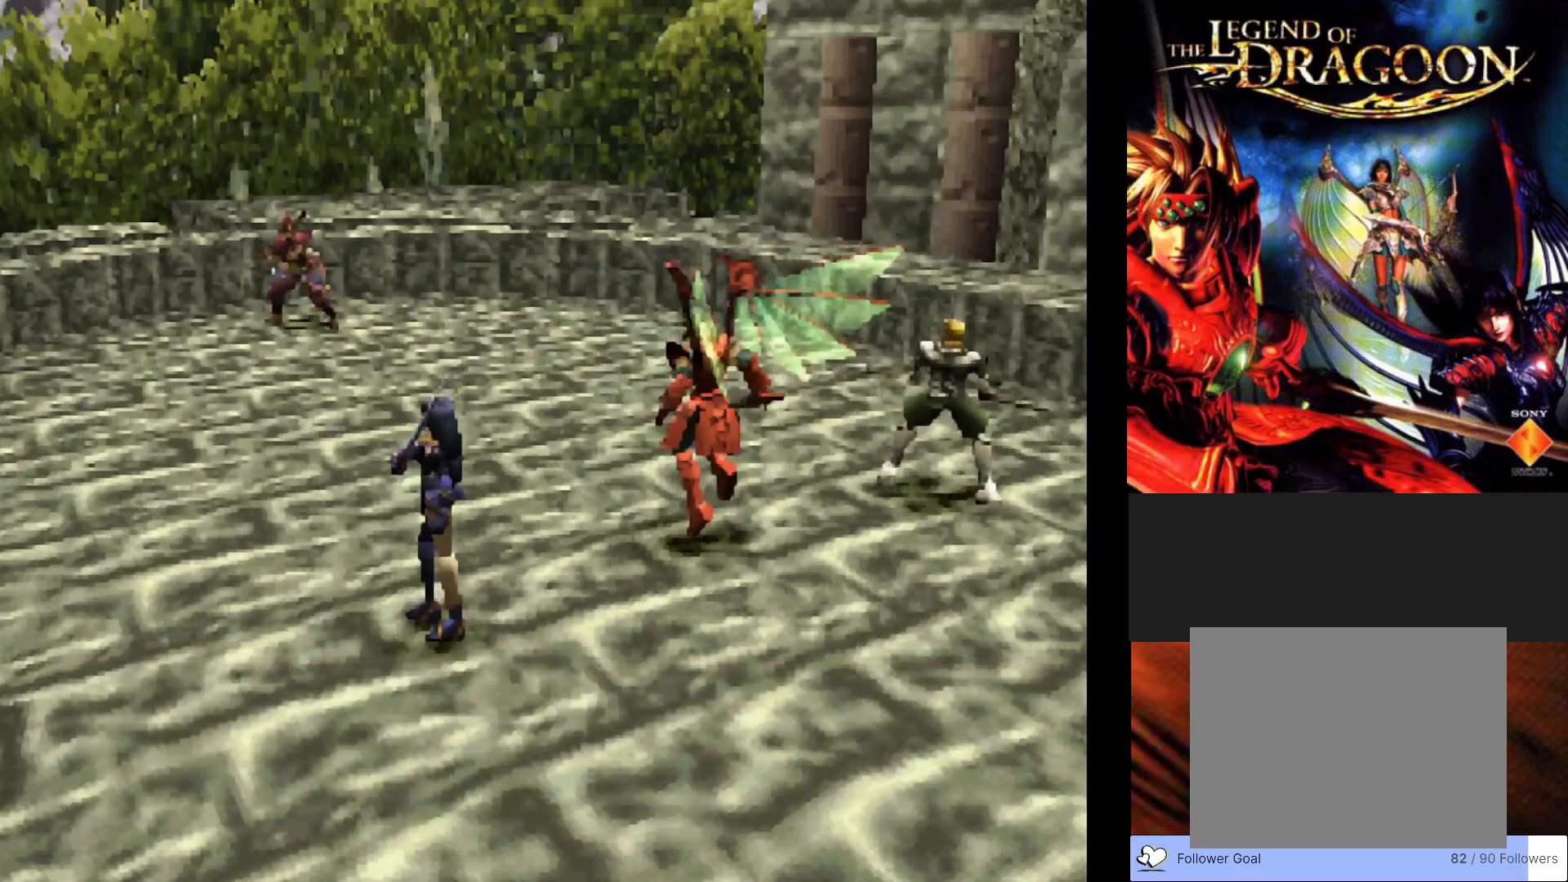
{"buttons": [], "left_stick": "center", "events": []}
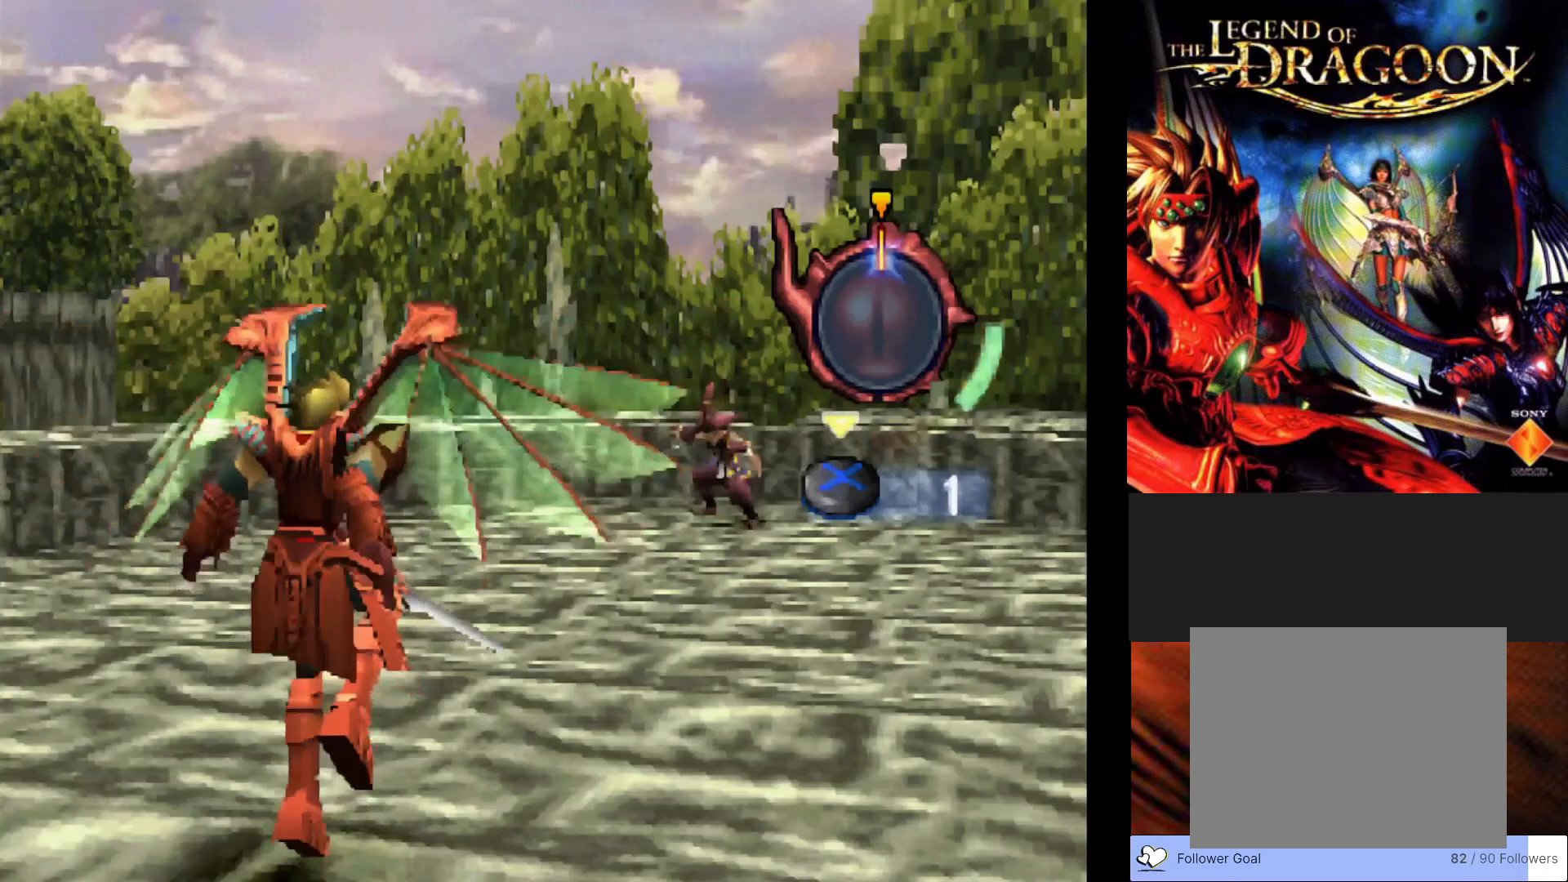
{"buttons": [], "left_stick": "center", "events": [[200, "CROSS", "down"], [367, "CROSS", "up"]]}
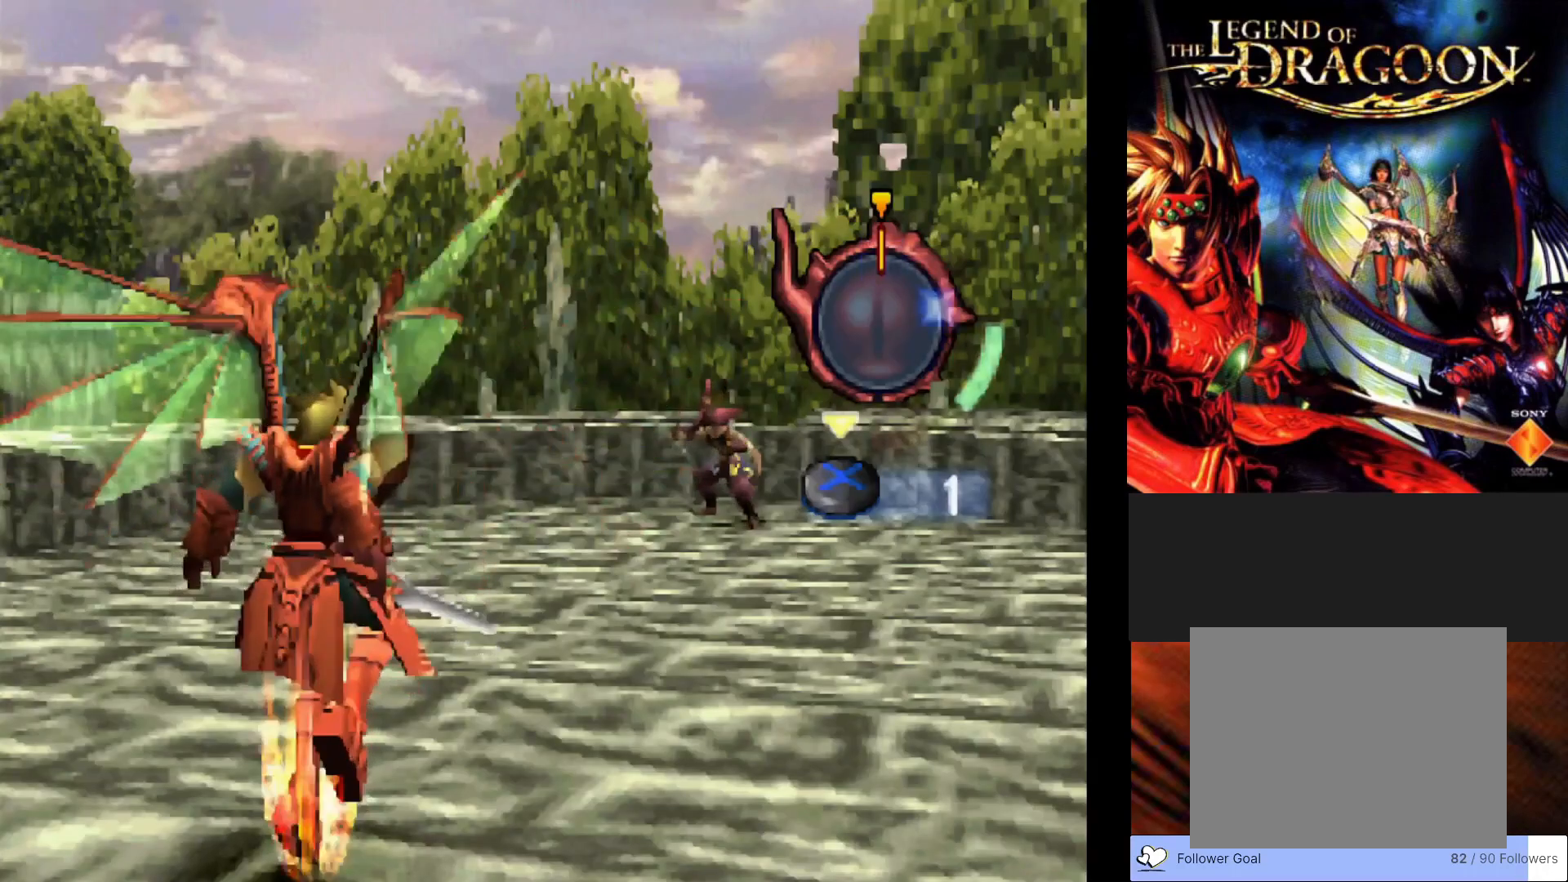
{"buttons": ["CROSS"], "left_stick": "center", "events": [[450, "CROSS", "down"]]}
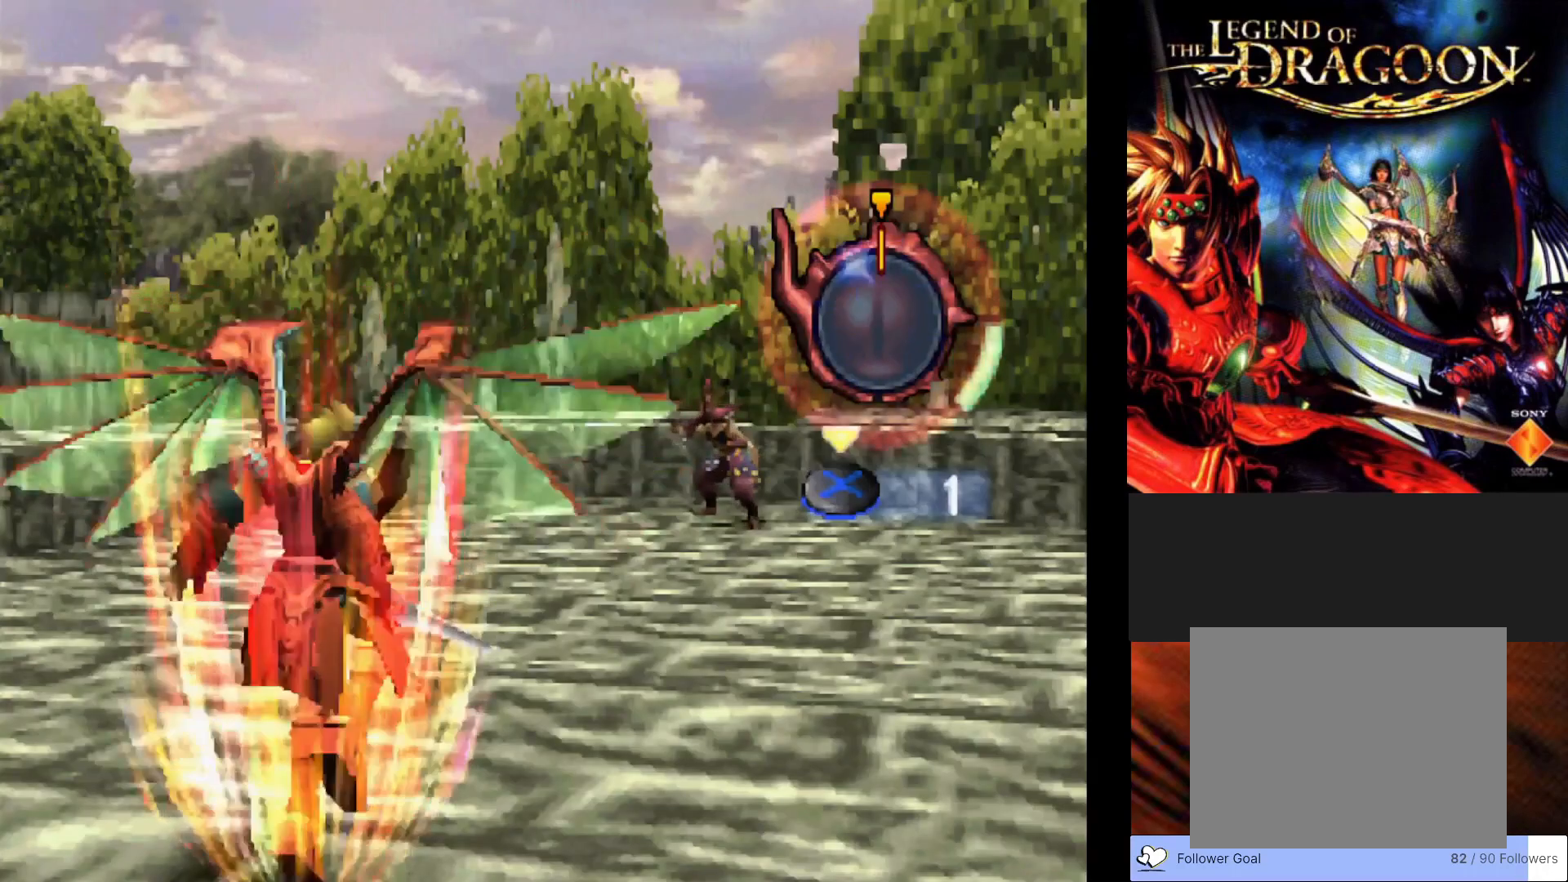
{"buttons": [], "left_stick": "center", "events": [[133, "CROSS", "up"]]}
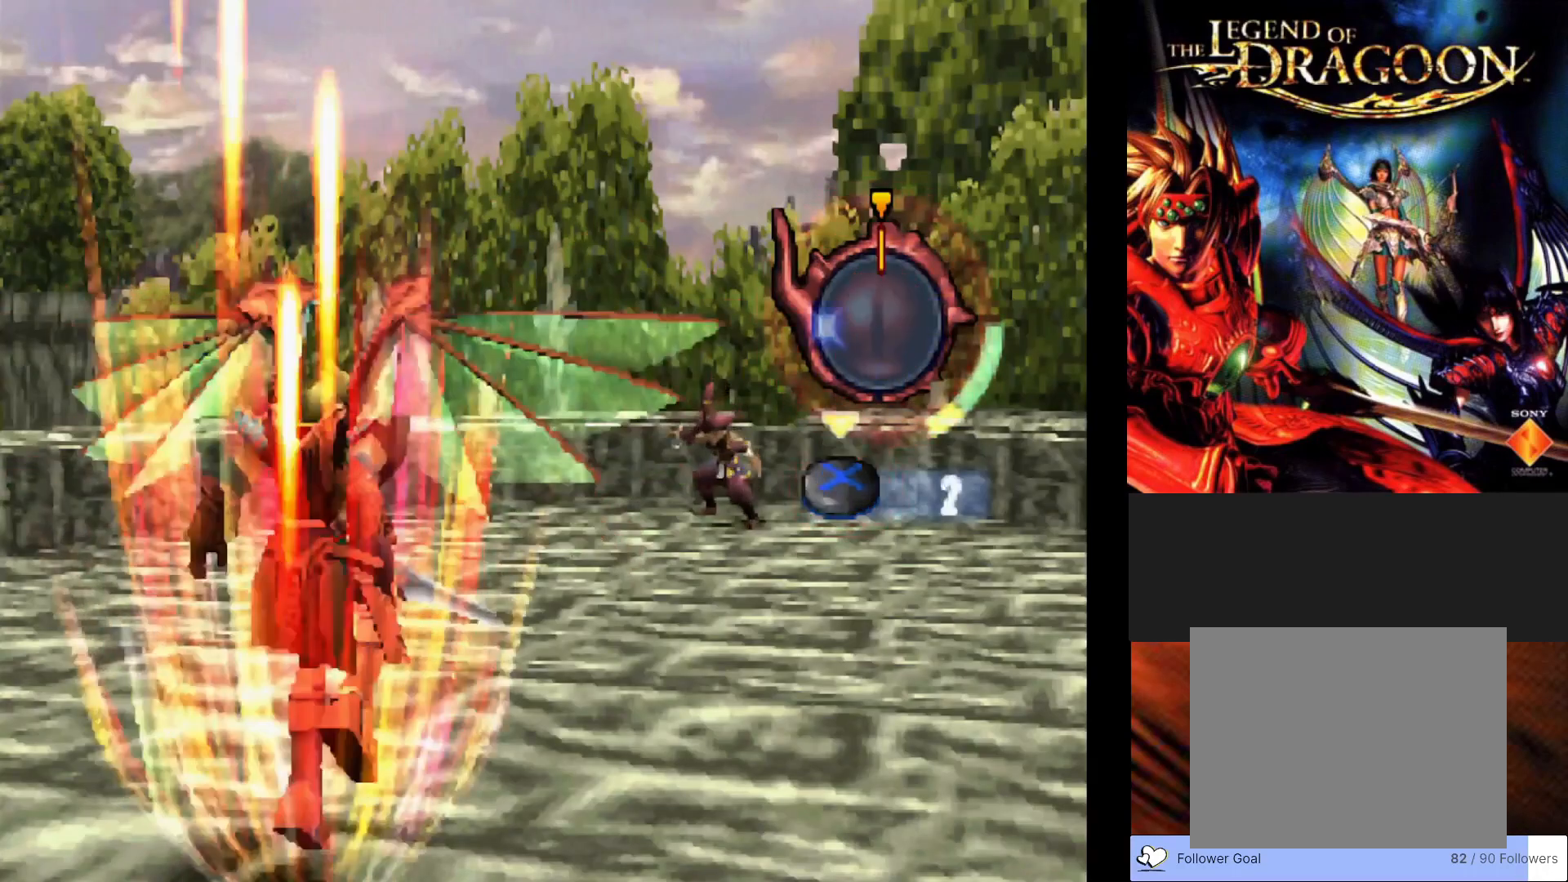
{"buttons": [], "left_stick": "center", "events": [[17, "CROSS", "down"], [233, "CROSS", "up"]]}
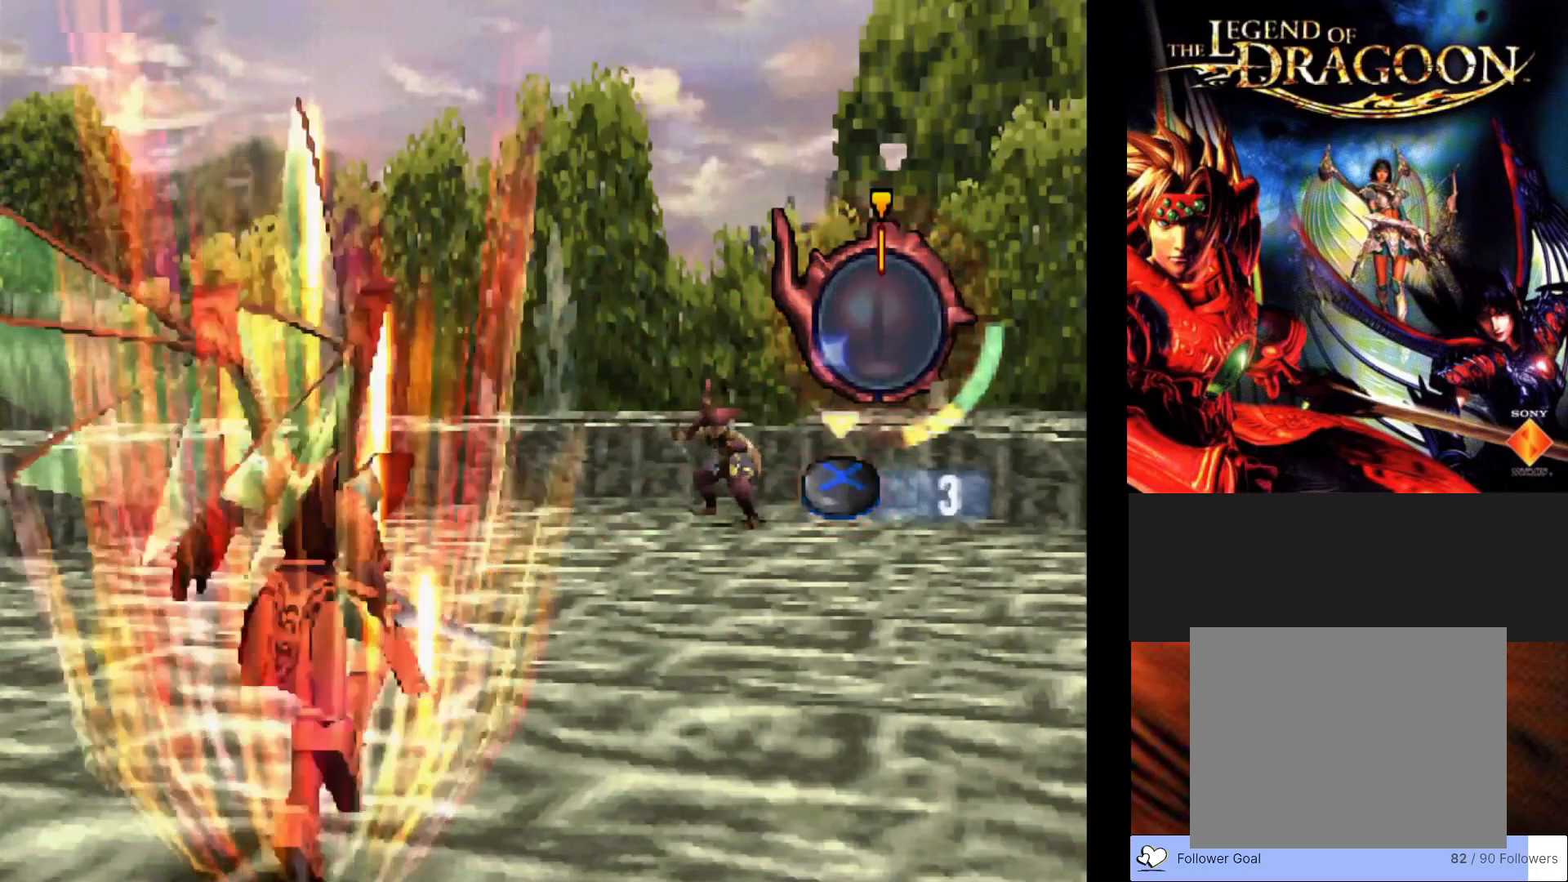
{"buttons": ["CROSS"], "left_stick": "center", "events": [[100, "CROSS", "down"], [283, "CROSS", "up"], [483, "CROSS", "down"]]}
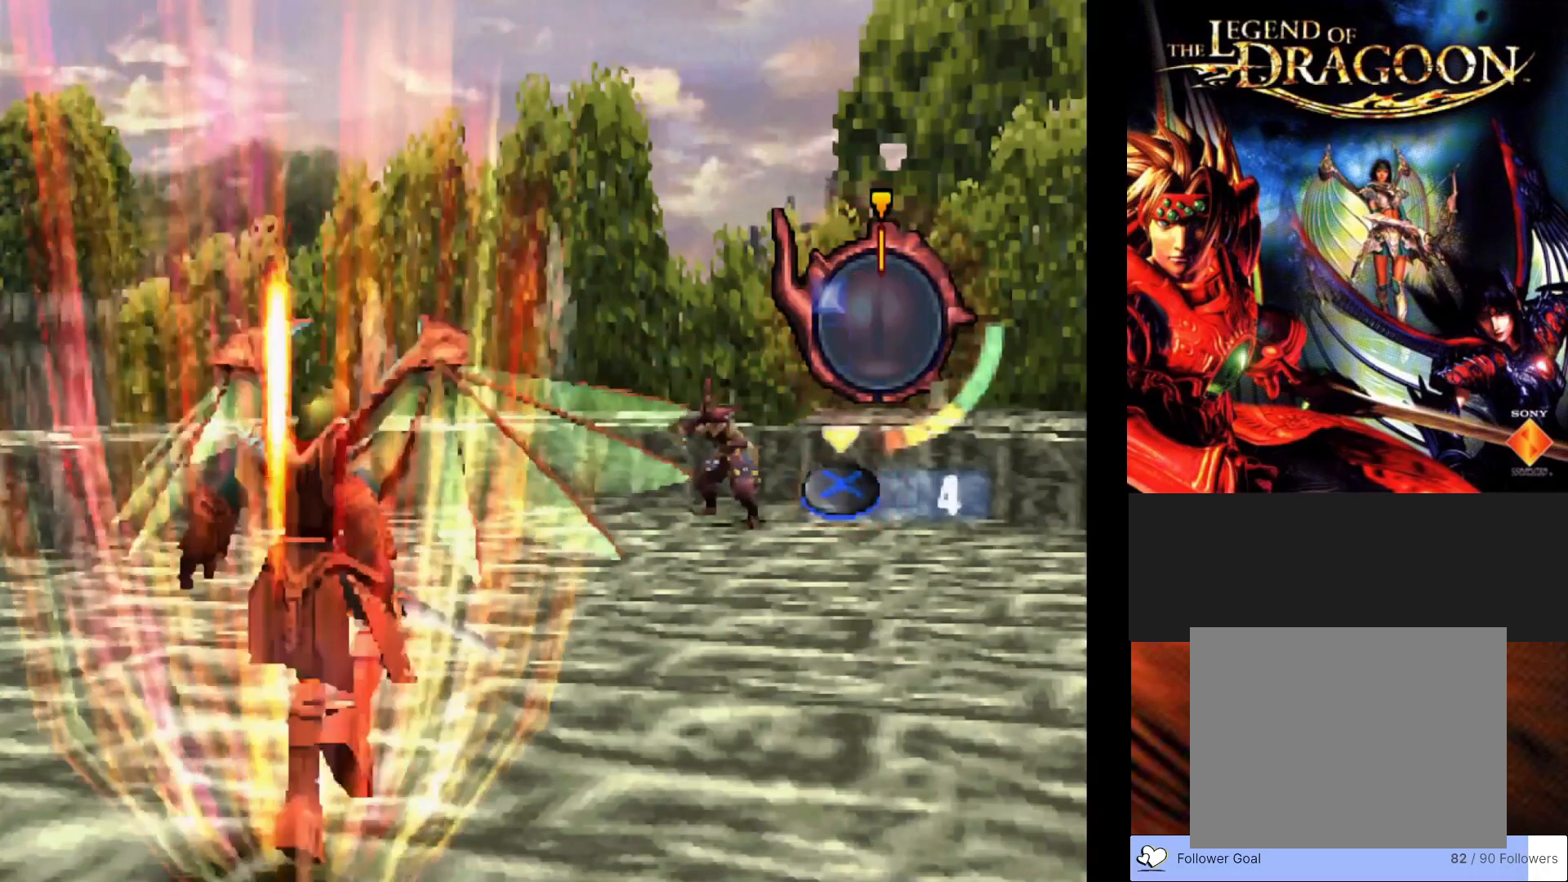
{"buttons": [], "left_stick": "center", "events": [[133, "CROSS", "up"]]}